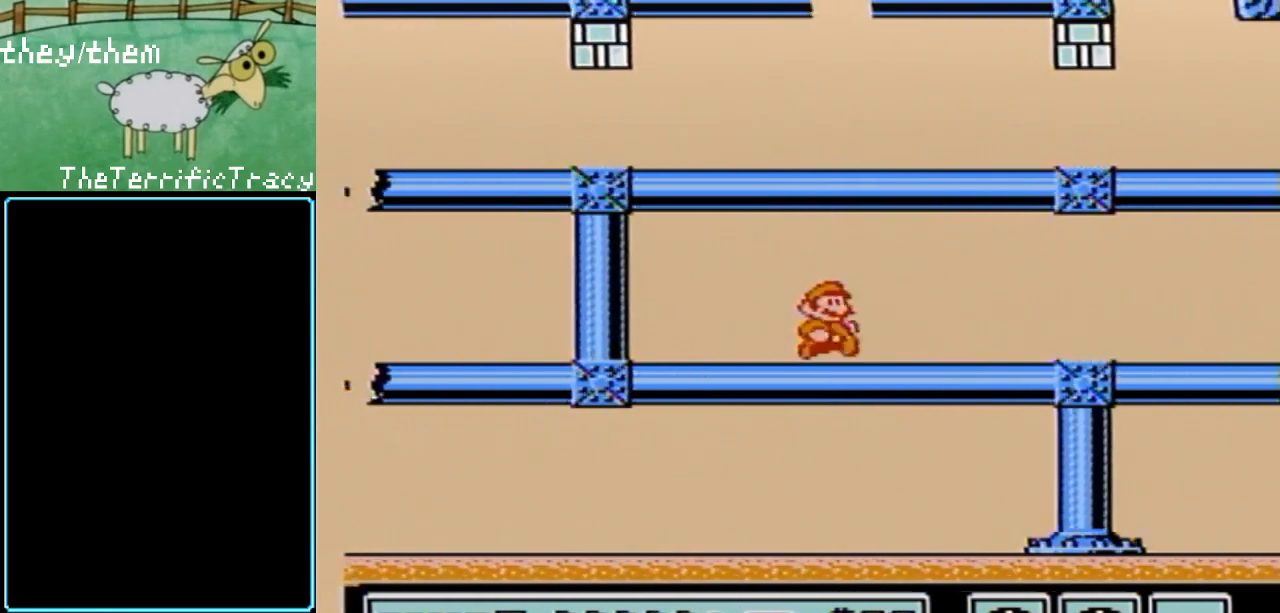
Gameplay with a controller (Nintendo layout); each line is a JSON object with the inputs held at the frame after it. "events" lists button and stick changes between this image and that frame as [ms after this image, input, new state], when the widget could be followed in between. Not read: L3 R3.
{"buttons": ["B", "DPAD_RIGHT"], "events": []}
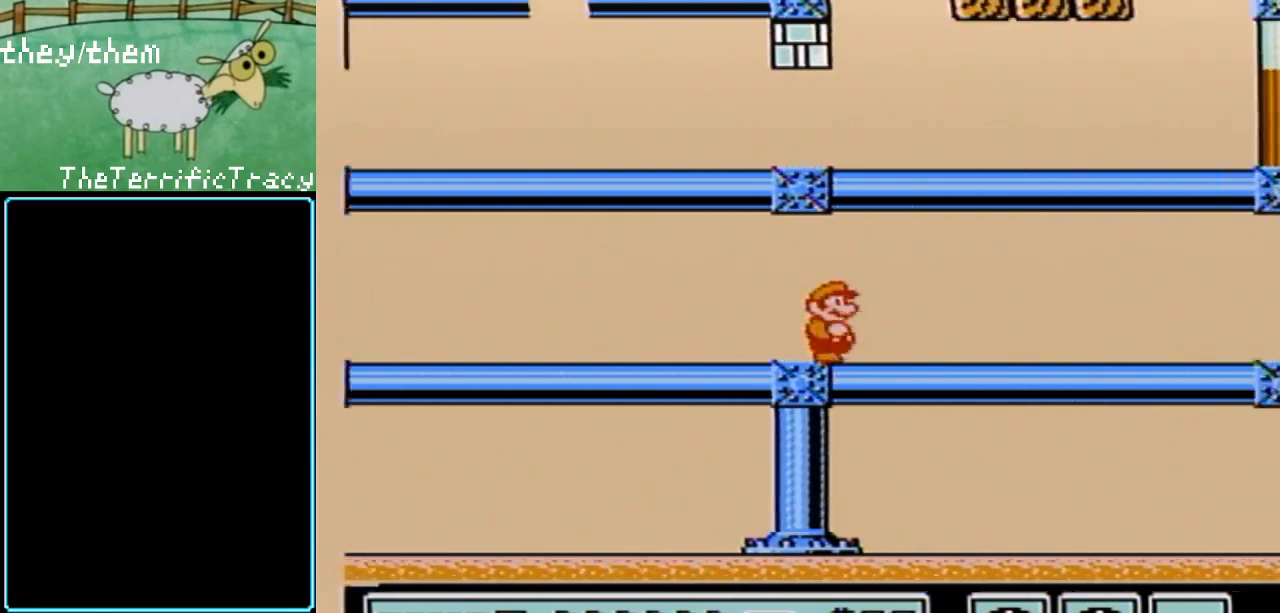
{"buttons": ["B", "DPAD_RIGHT"], "events": []}
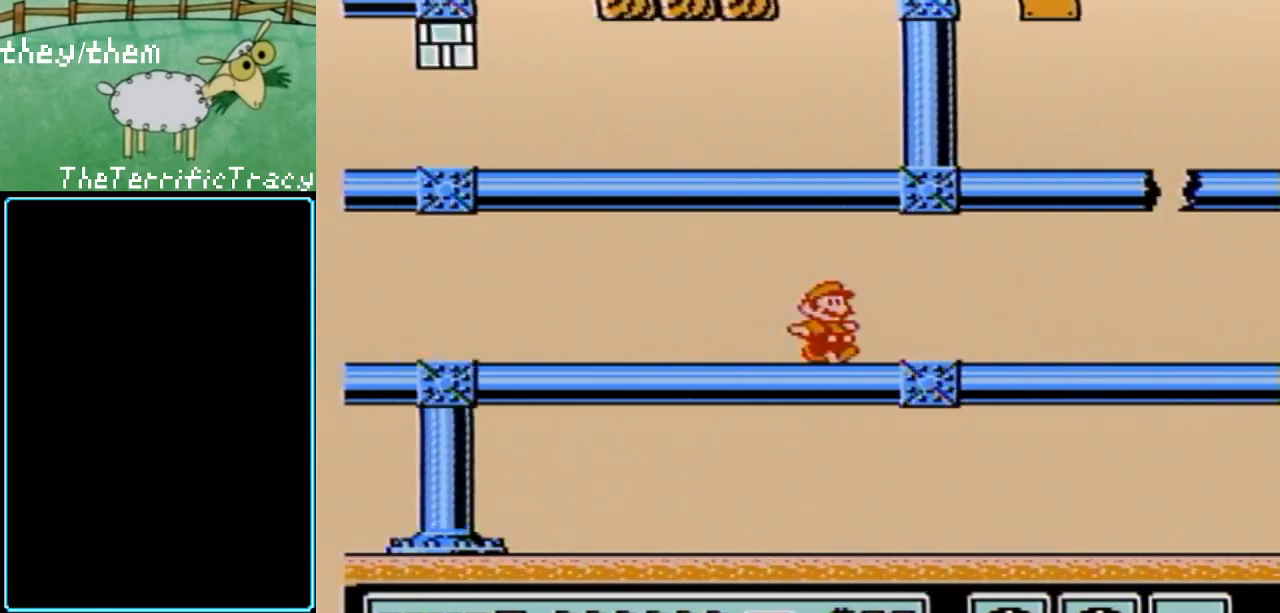
{"buttons": ["B", "DPAD_RIGHT"], "events": []}
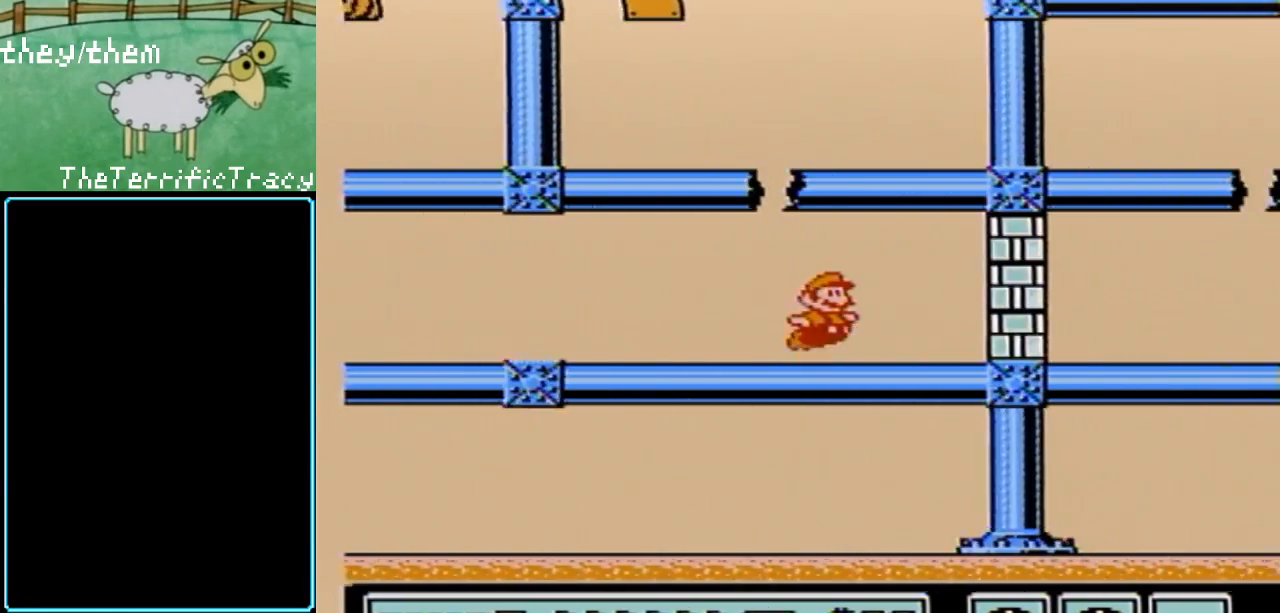
{"buttons": ["DPAD_RIGHT"], "events": [[33, "A", "down"], [100, "B", "up"], [150, "A", "up"], [283, "B", "down"], [467, "B", "up"]]}
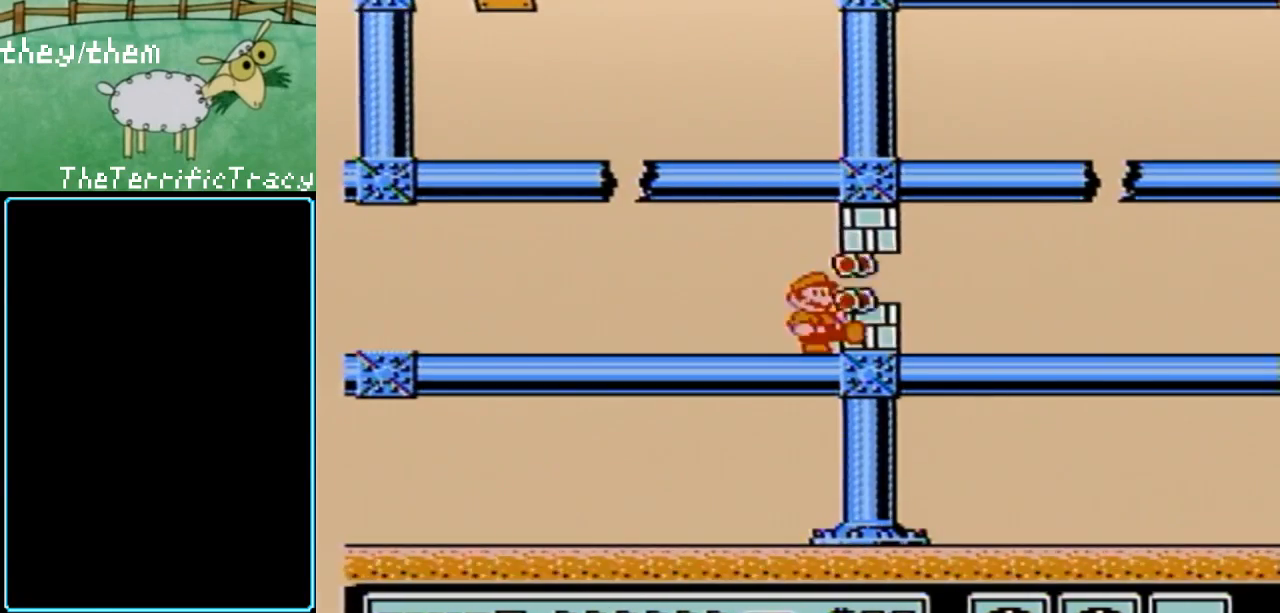
{"buttons": ["B", "DPAD_RIGHT"], "events": [[67, "A", "down"], [100, "B", "down"], [133, "A", "up"]]}
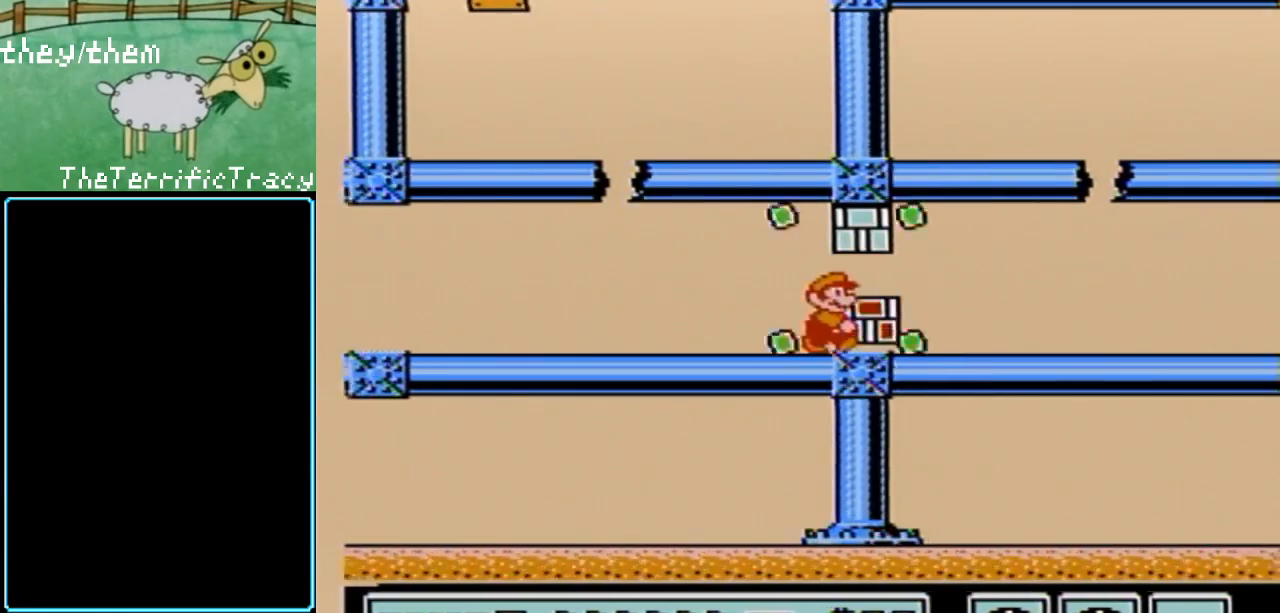
{"buttons": ["B", "DPAD_RIGHT"], "events": []}
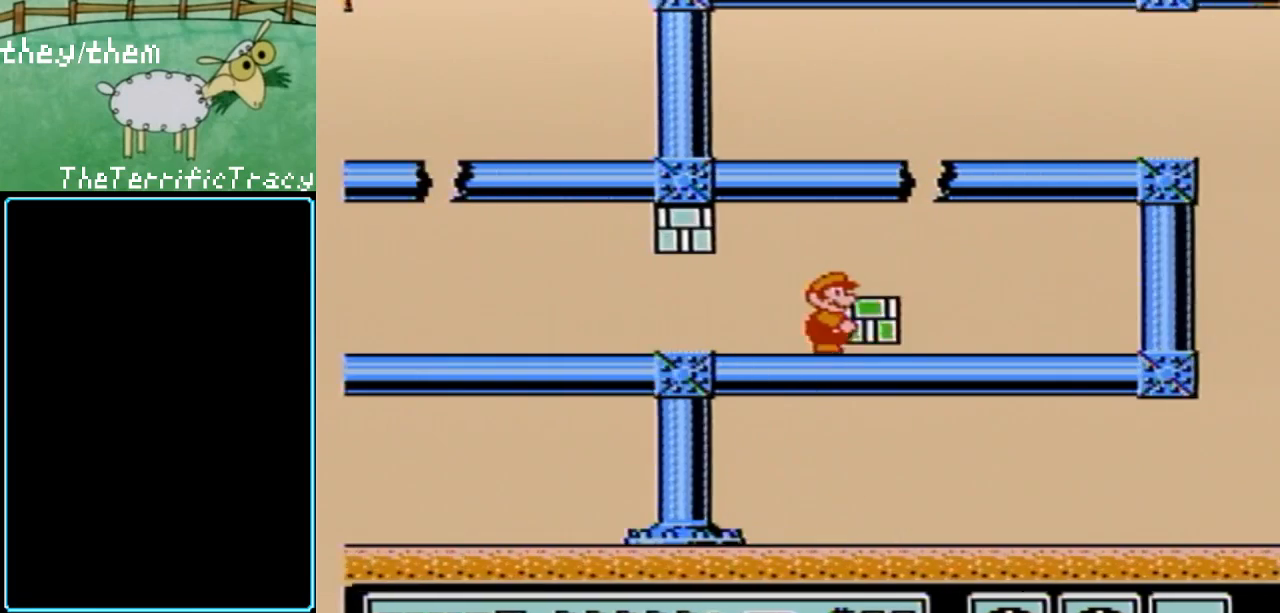
{"buttons": ["A", "B", "DPAD_RIGHT"], "events": [[100, "A", "down"], [100, "DPAD_RIGHT", "up"], [133, "DPAD_LEFT", "down"], [317, "DPAD_LEFT", "up"], [350, "DPAD_RIGHT", "down"]]}
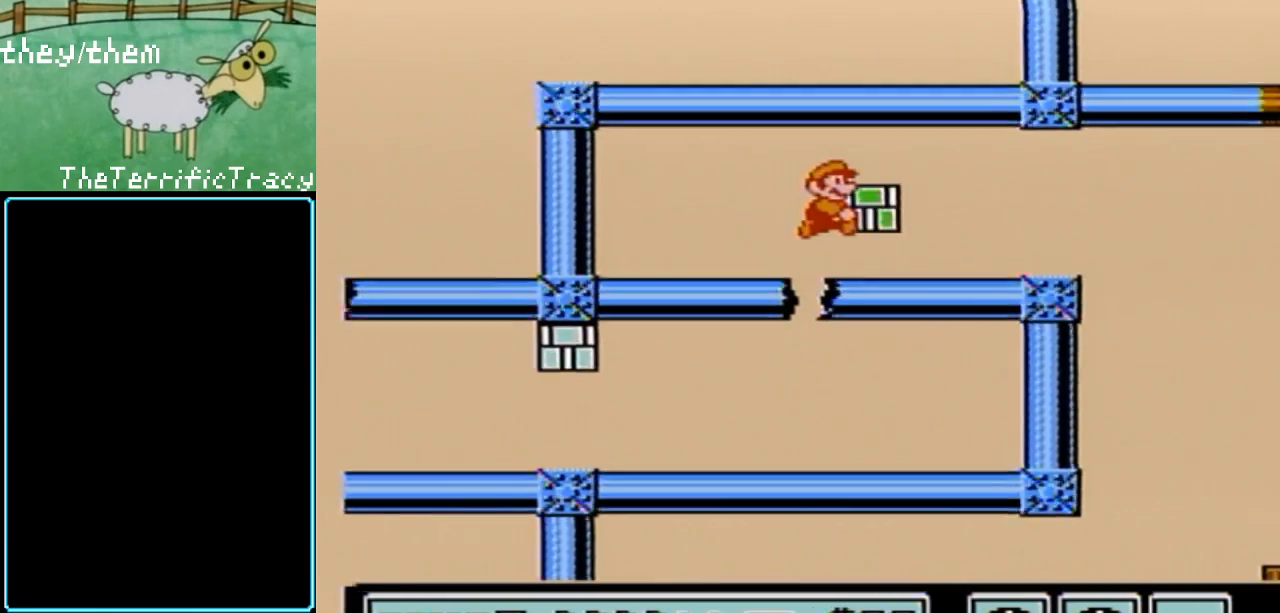
{"buttons": ["B", "DPAD_RIGHT"], "events": [[133, "A", "up"]]}
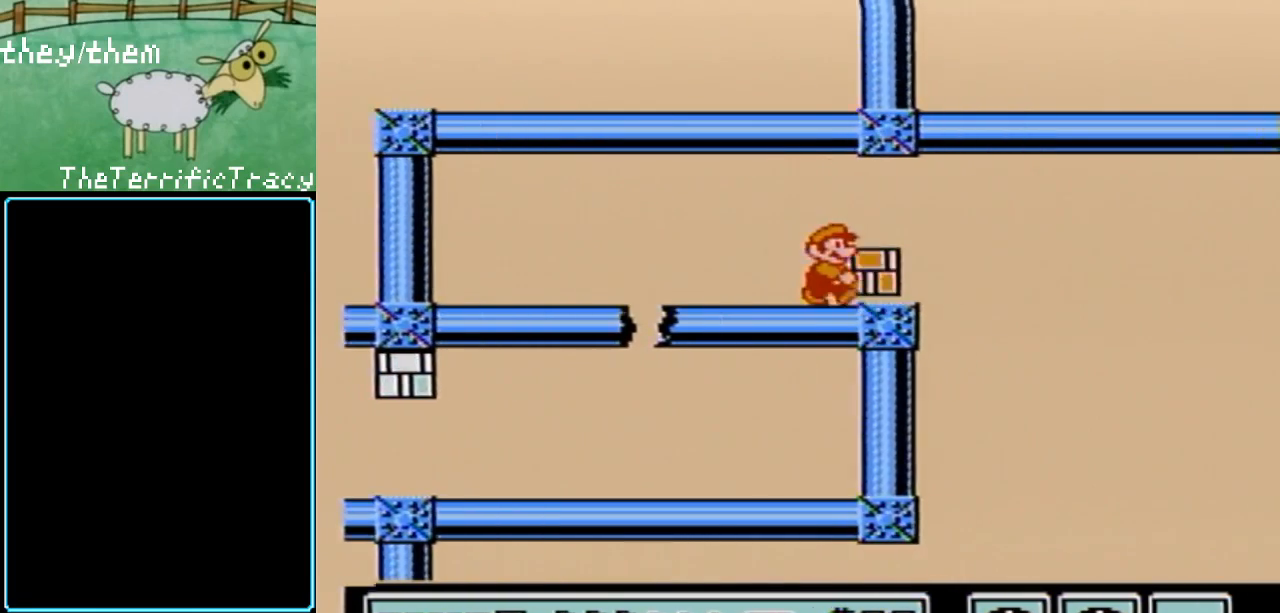
{"buttons": ["B"], "events": [[100, "DPAD_RIGHT", "up"], [150, "DPAD_LEFT", "down"], [450, "DPAD_LEFT", "up"]]}
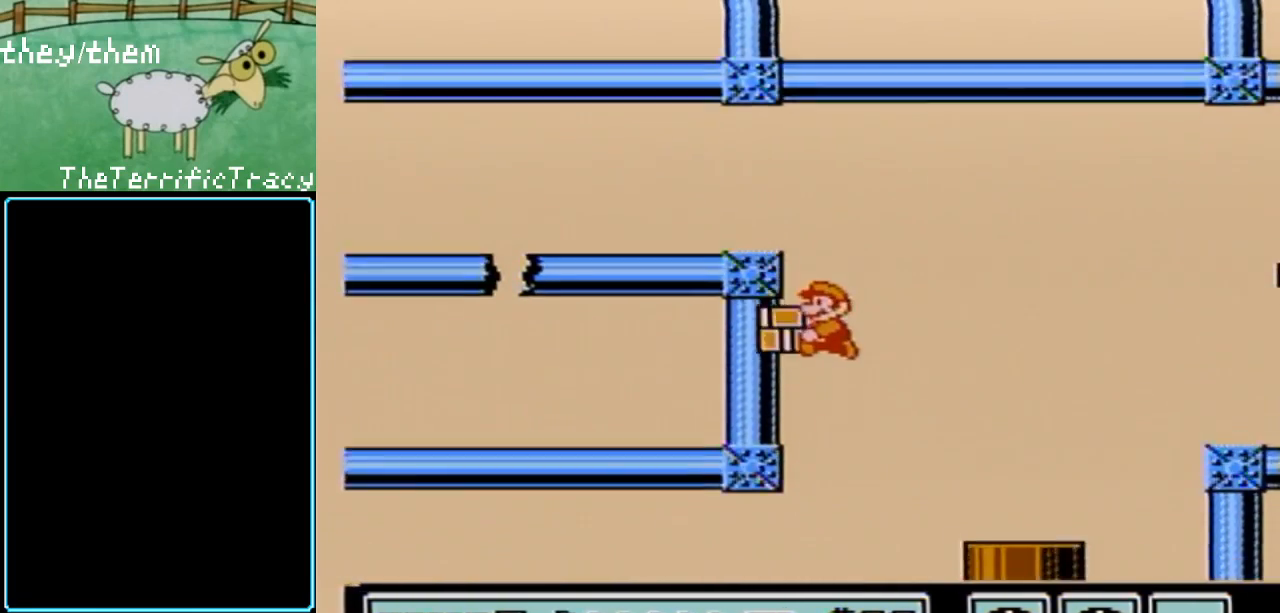
{"buttons": ["A", "B", "DPAD_RIGHT"], "events": [[217, "DPAD_RIGHT", "down"], [467, "A", "down"]]}
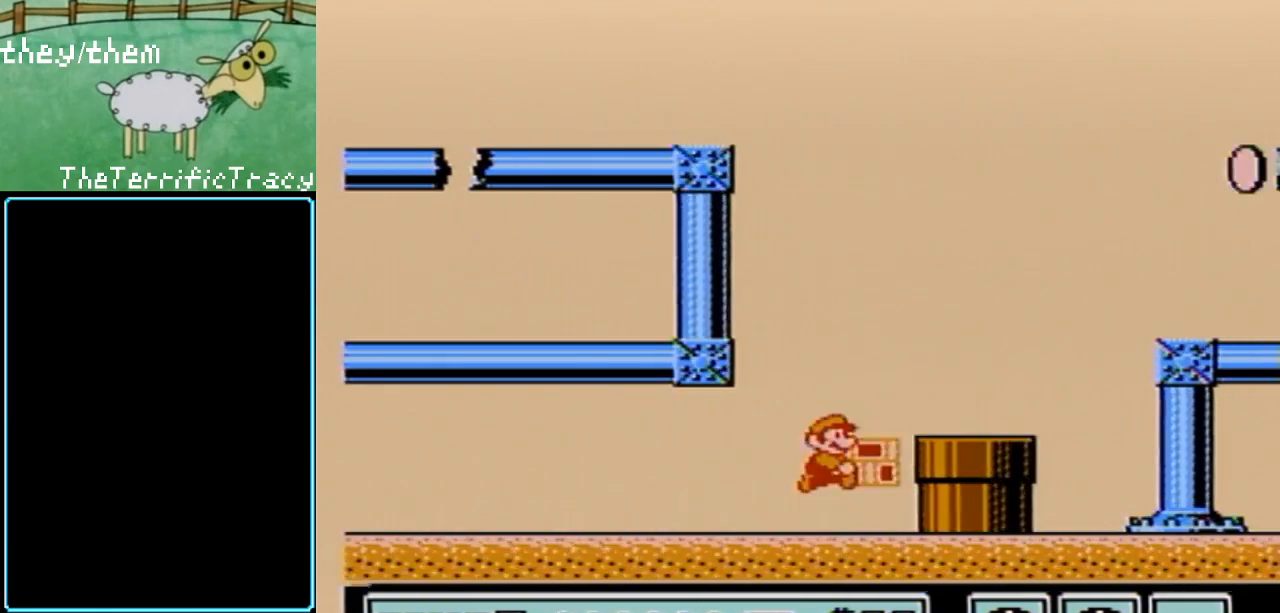
{"buttons": ["B", "DPAD_DOWN"], "events": [[100, "A", "up"], [200, "DPAD_RIGHT", "up"], [467, "DPAD_DOWN", "down"]]}
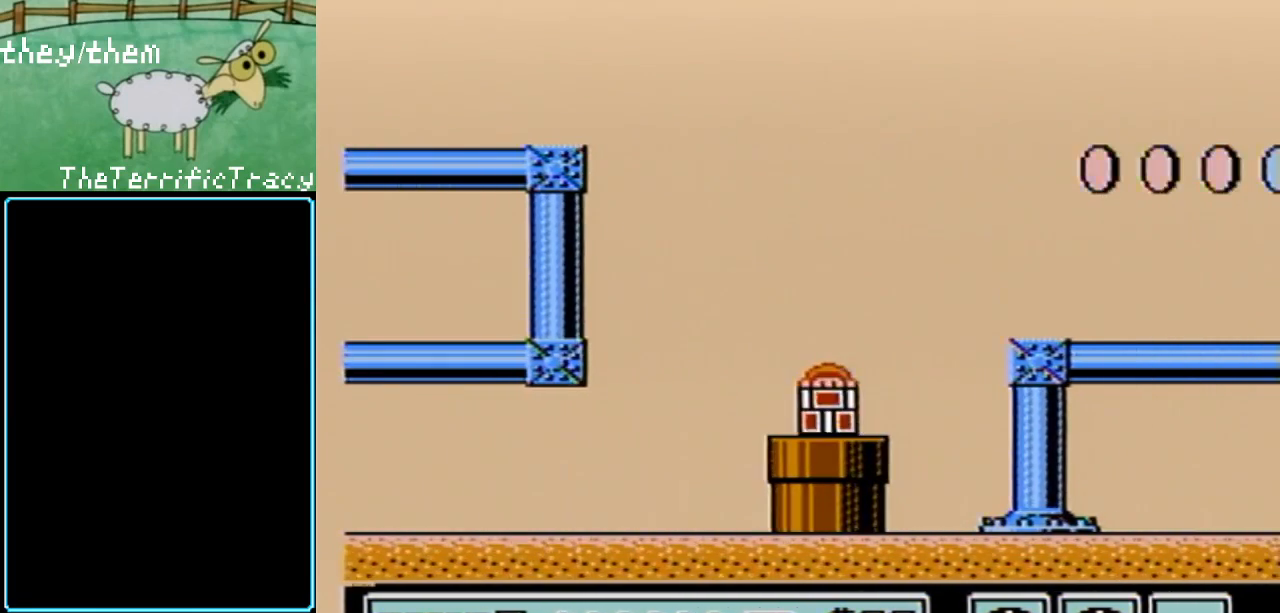
{"buttons": ["B"], "events": [[133, "DPAD_DOWN", "up"]]}
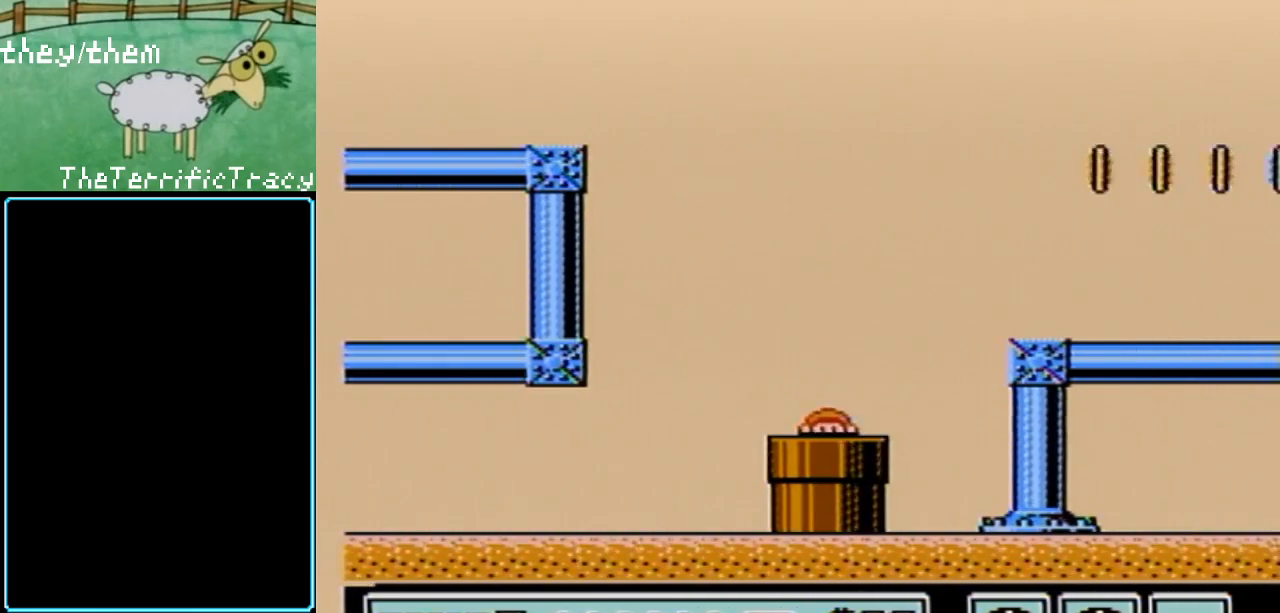
{"buttons": ["B"], "events": []}
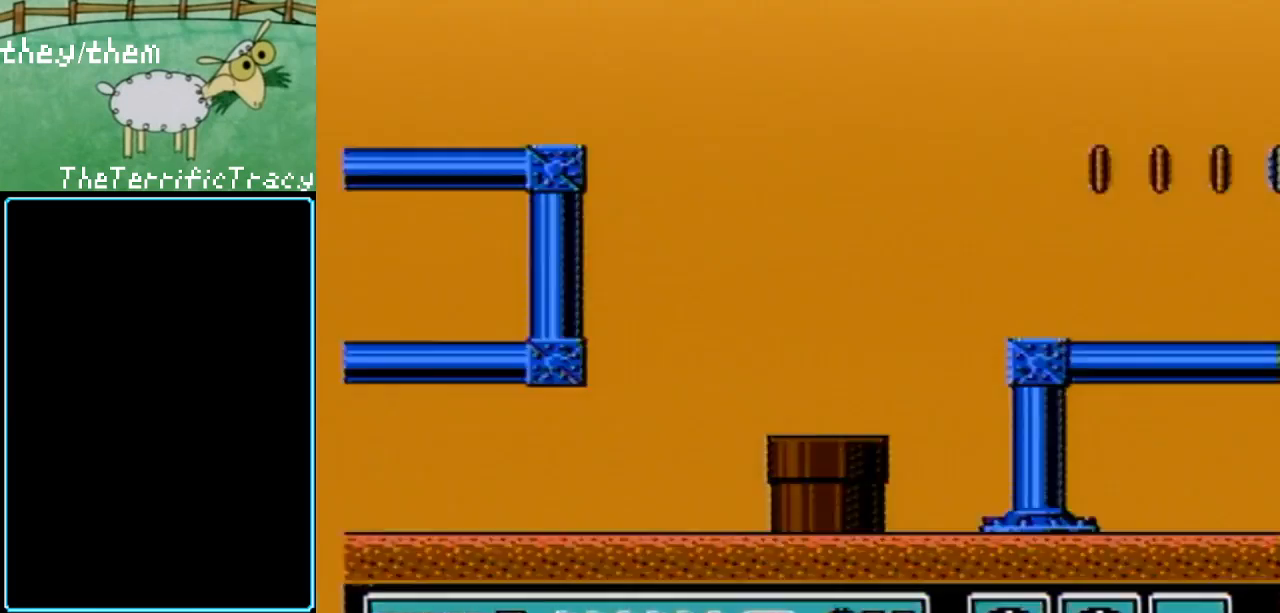
{"buttons": [], "events": [[67, "B", "up"]]}
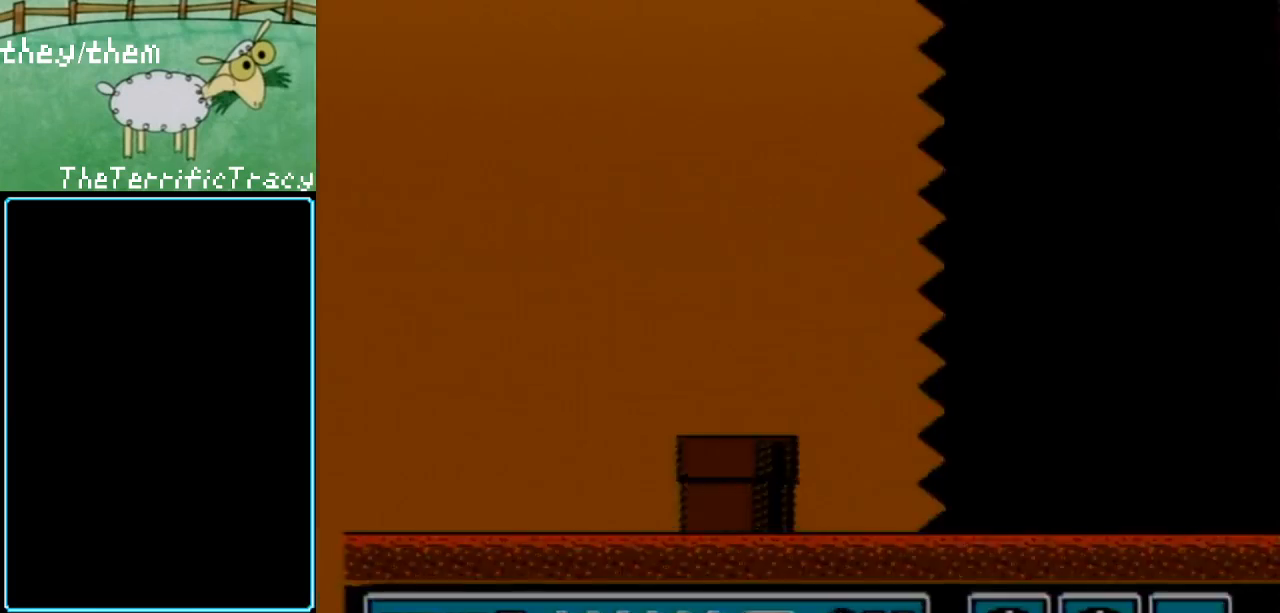
{"buttons": ["B", "DPAD_RIGHT"], "events": [[400, "B", "down"], [467, "DPAD_RIGHT", "down"]]}
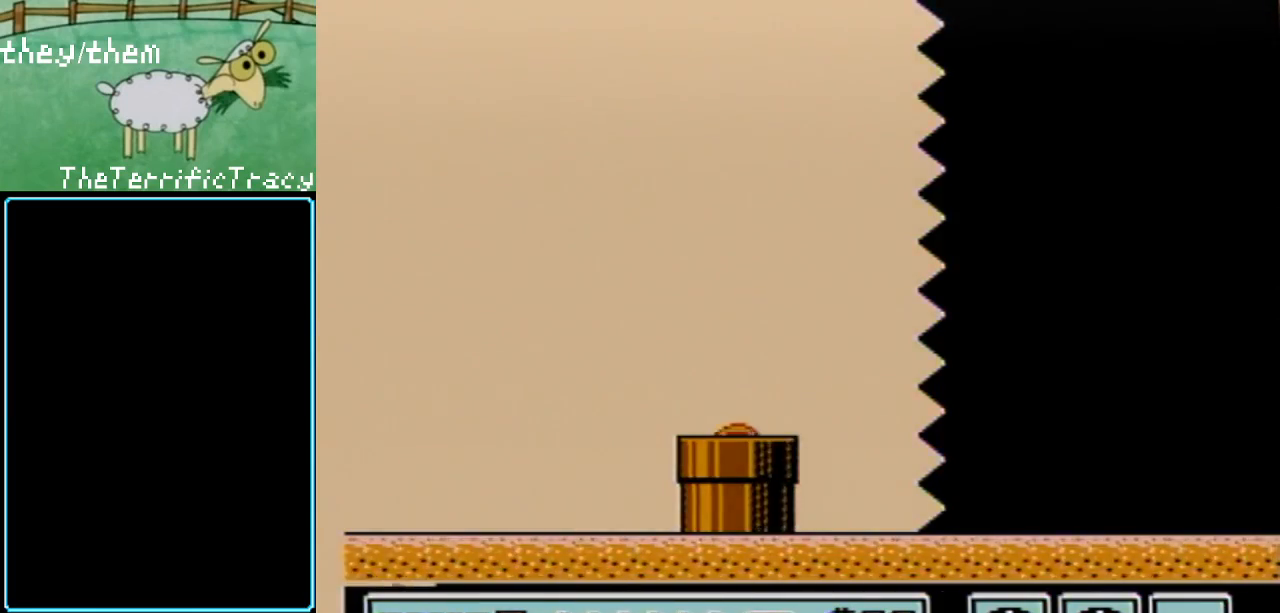
{"buttons": ["B", "DPAD_RIGHT"], "events": []}
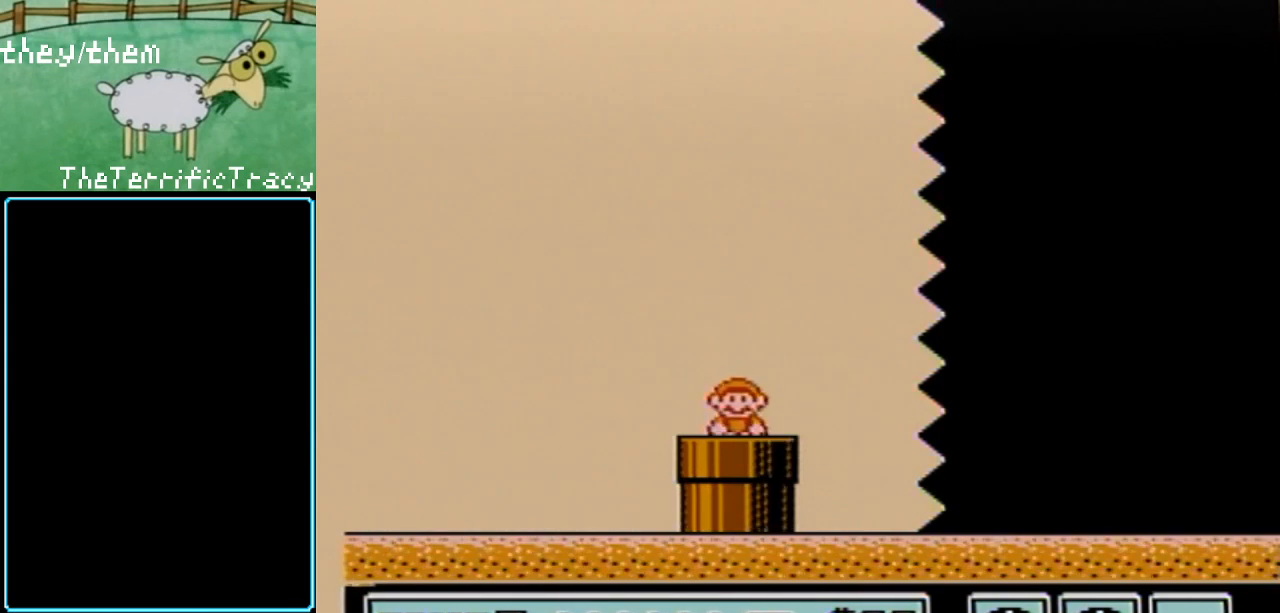
{"buttons": ["B", "DPAD_RIGHT"], "events": []}
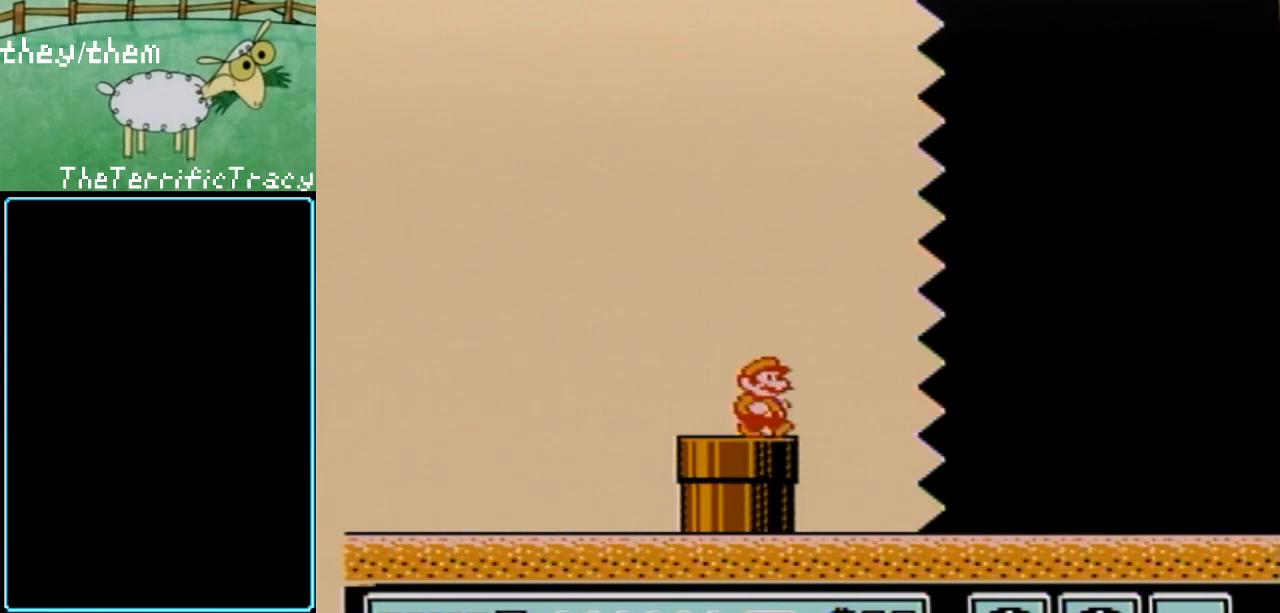
{"buttons": ["B", "DPAD_RIGHT"], "events": []}
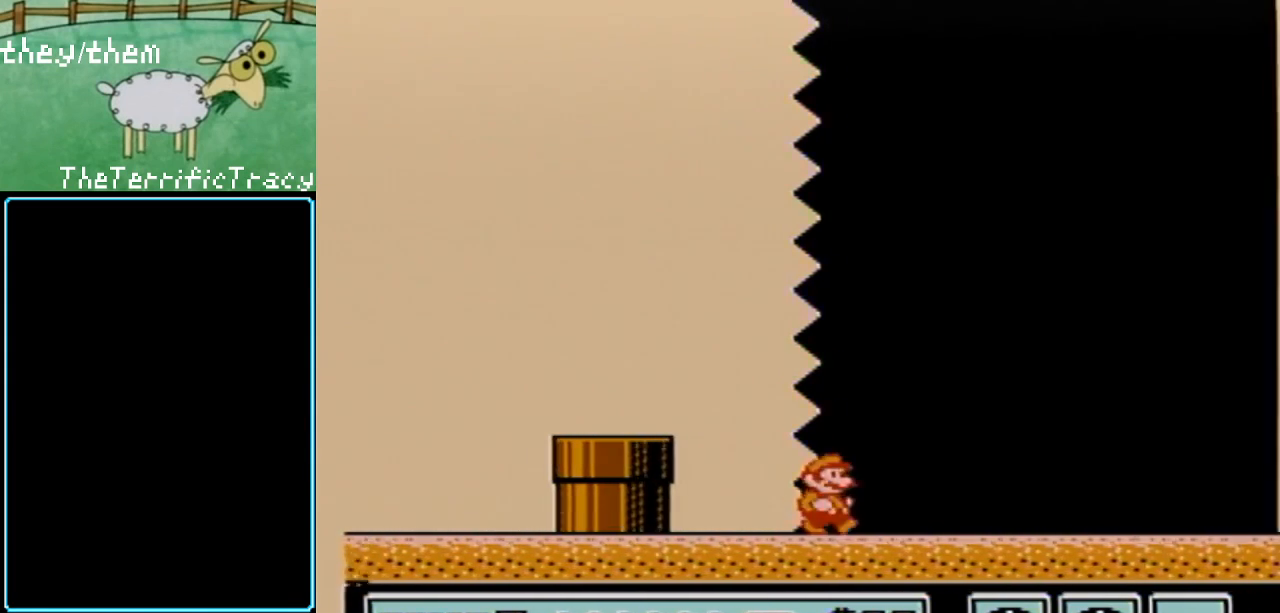
{"buttons": ["B", "DPAD_RIGHT"], "events": []}
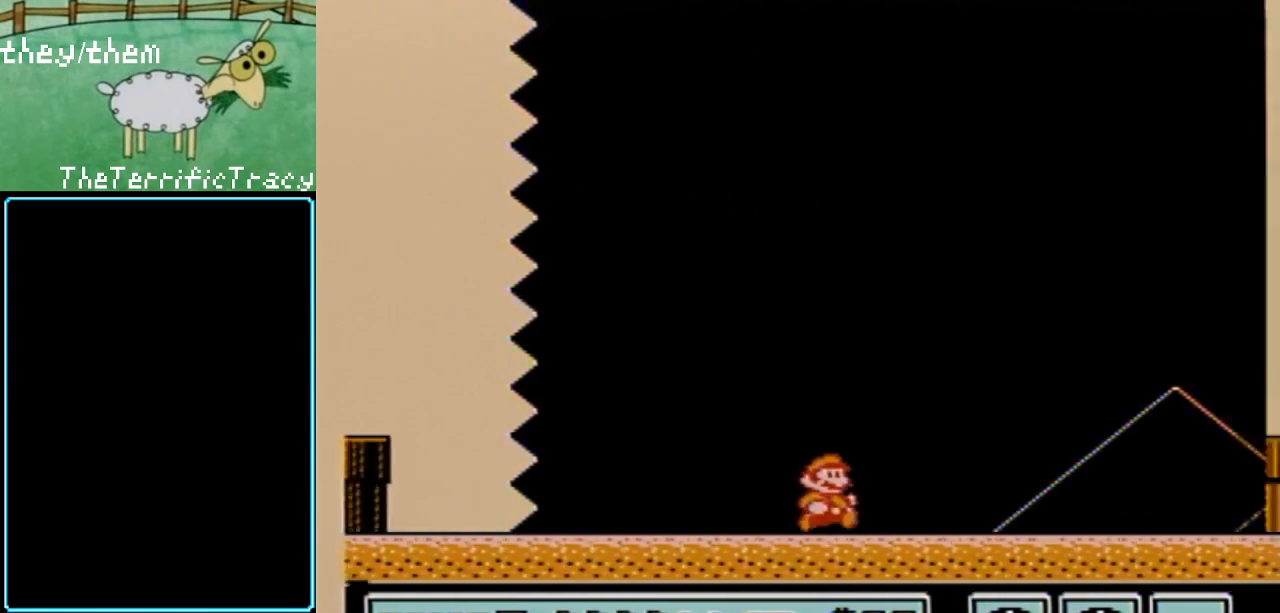
{"buttons": ["B", "DPAD_RIGHT"], "events": []}
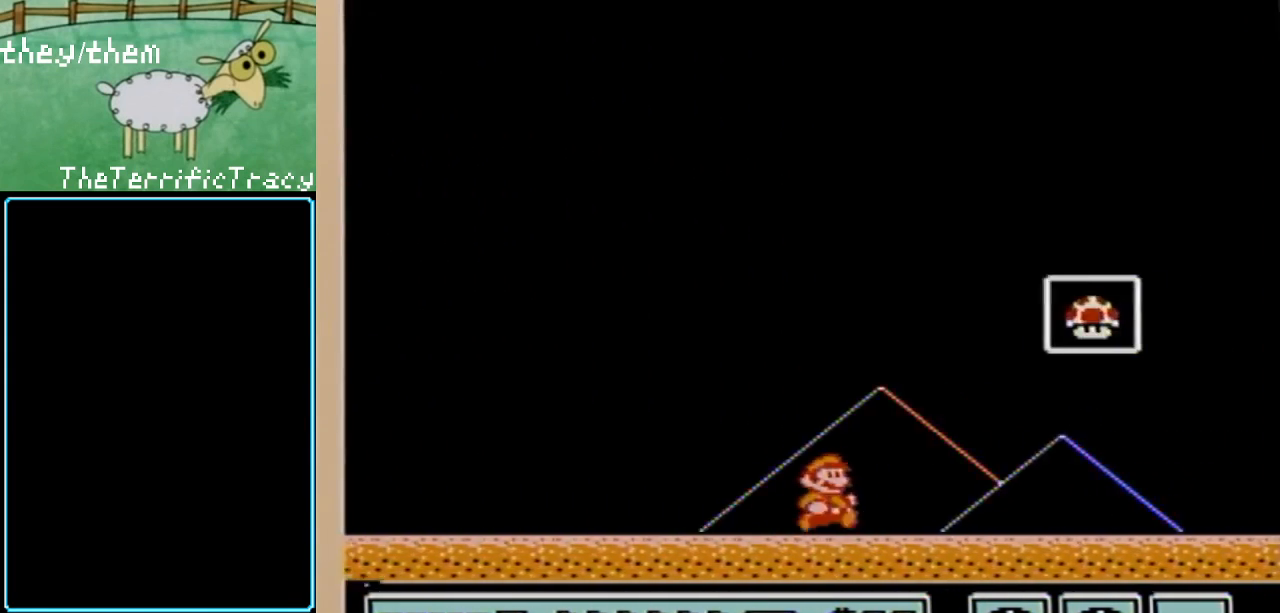
{"buttons": ["A", "B", "DPAD_LEFT"], "events": [[217, "DPAD_DOWN", "down"], [250, "DPAD_DOWN", "up"], [250, "DPAD_LEFT", "down"], [250, "DPAD_RIGHT", "up"], [317, "A", "down"]]}
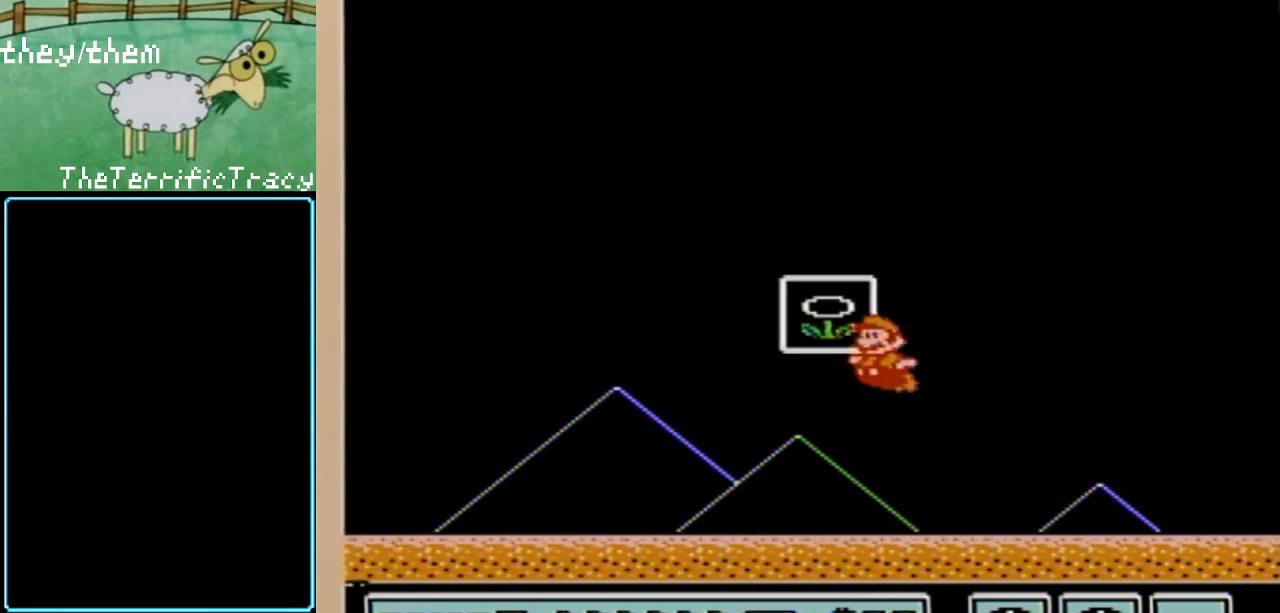
{"buttons": ["B", "DPAD_RIGHT"], "events": [[283, "A", "up"], [367, "DPAD_LEFT", "up"], [467, "DPAD_RIGHT", "down"]]}
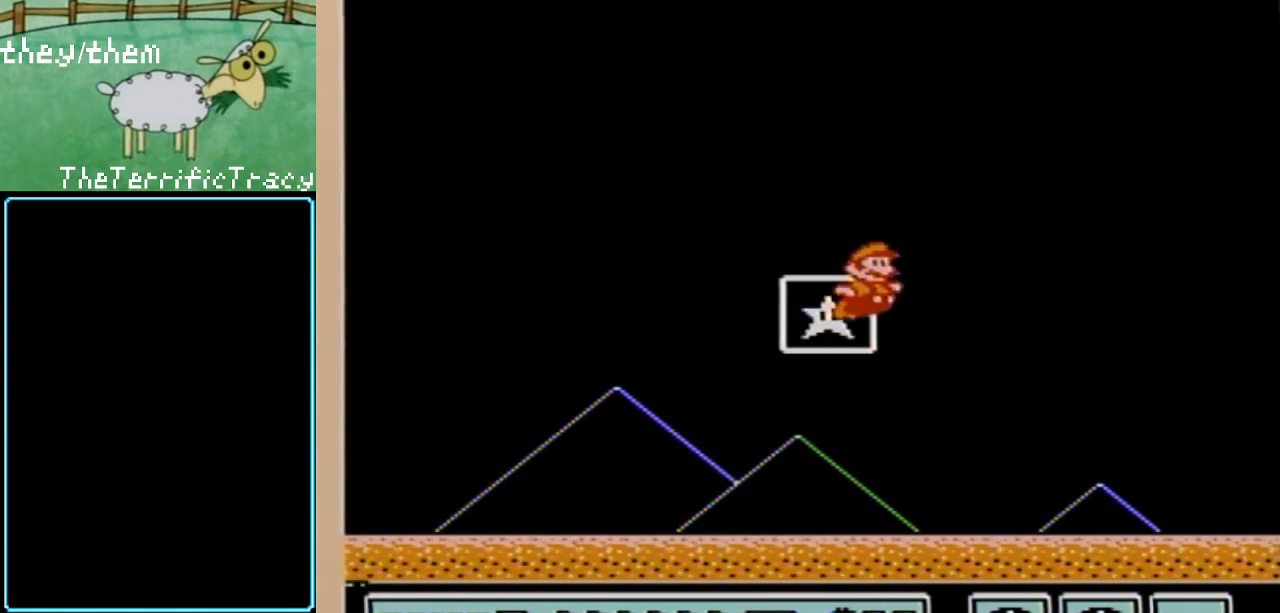
{"buttons": ["B", "DPAD_LEFT"], "events": [[200, "DPAD_RIGHT", "up"], [383, "DPAD_LEFT", "down"]]}
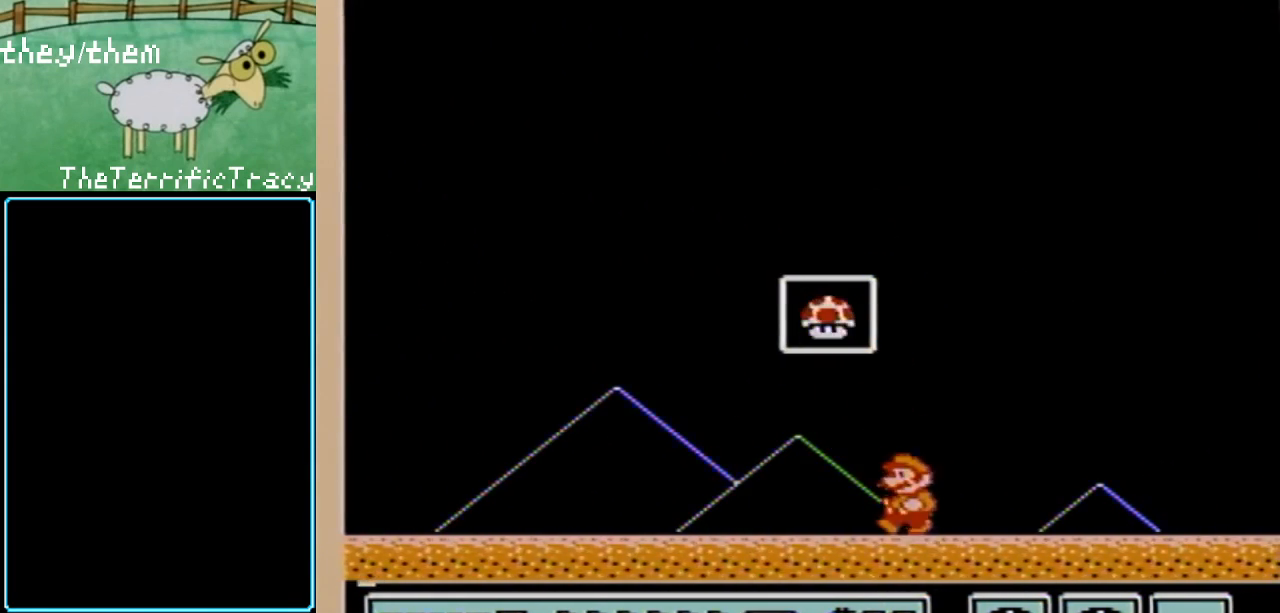
{"buttons": ["A", "B", "DPAD_RIGHT"], "events": [[283, "DPAD_LEFT", "up"], [317, "A", "down"], [317, "DPAD_RIGHT", "down"]]}
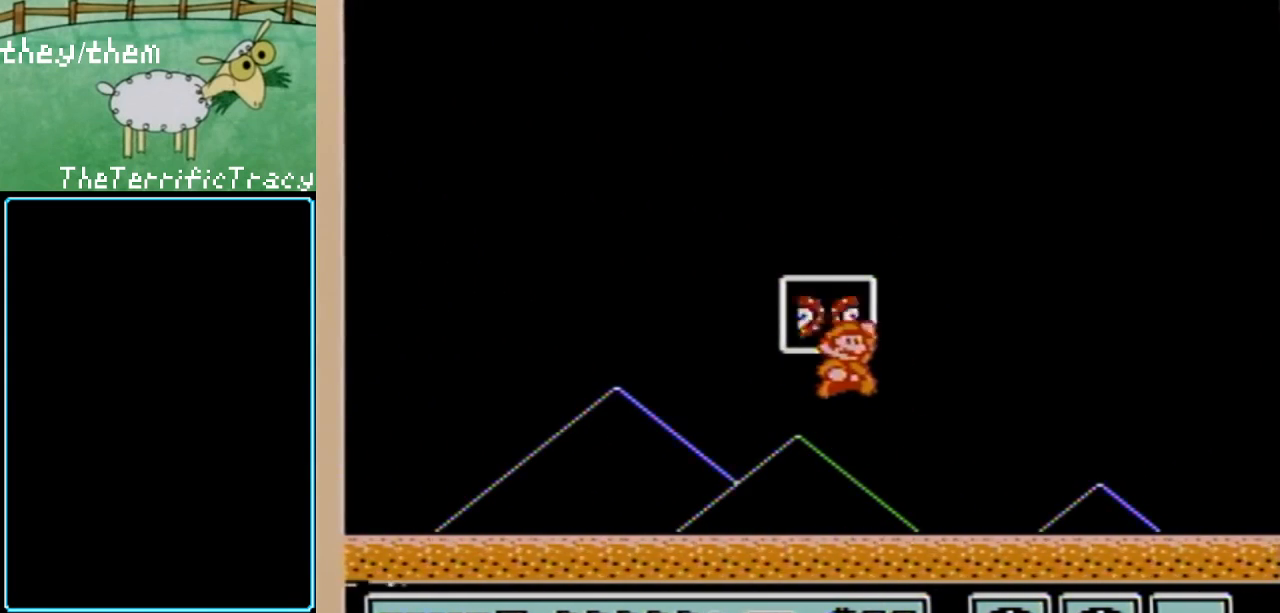
{"buttons": [], "events": [[283, "DPAD_RIGHT", "up"], [317, "A", "up"], [433, "B", "up"]]}